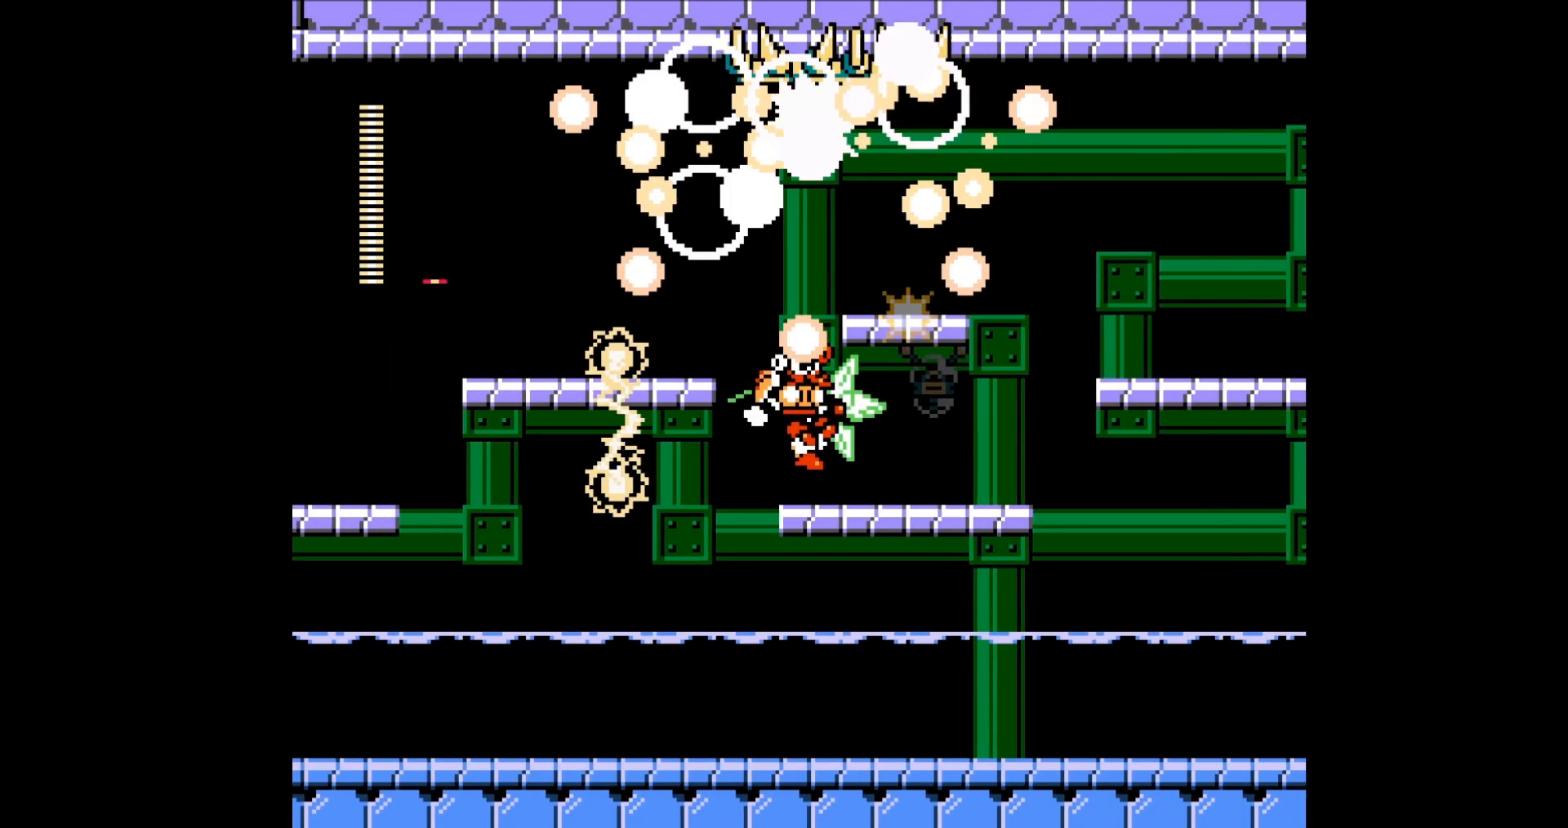
Gameplay with a controller; each line is a JSON object with the inputs held at the frame after it. "events" lists button and stick changes between this image and that frame as [ms after this image, input, new state], when the widget could be followed in between. Not read: C L3 R3 X Y.
{"buttons": ["DPAD_RIGHT"], "events": []}
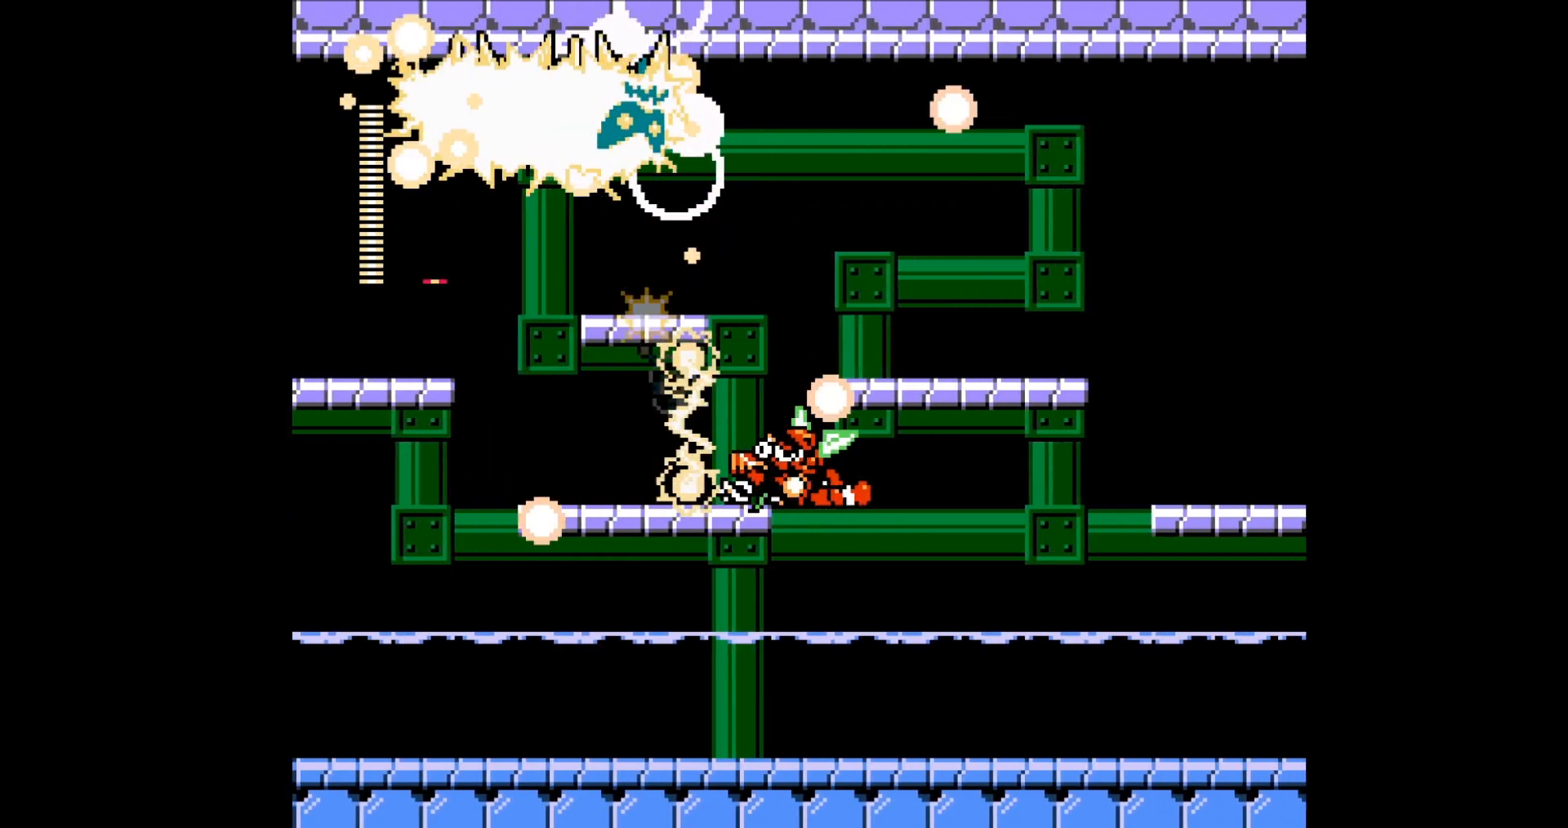
{"buttons": [], "events": [[467, "DPAD_RIGHT", "up"]]}
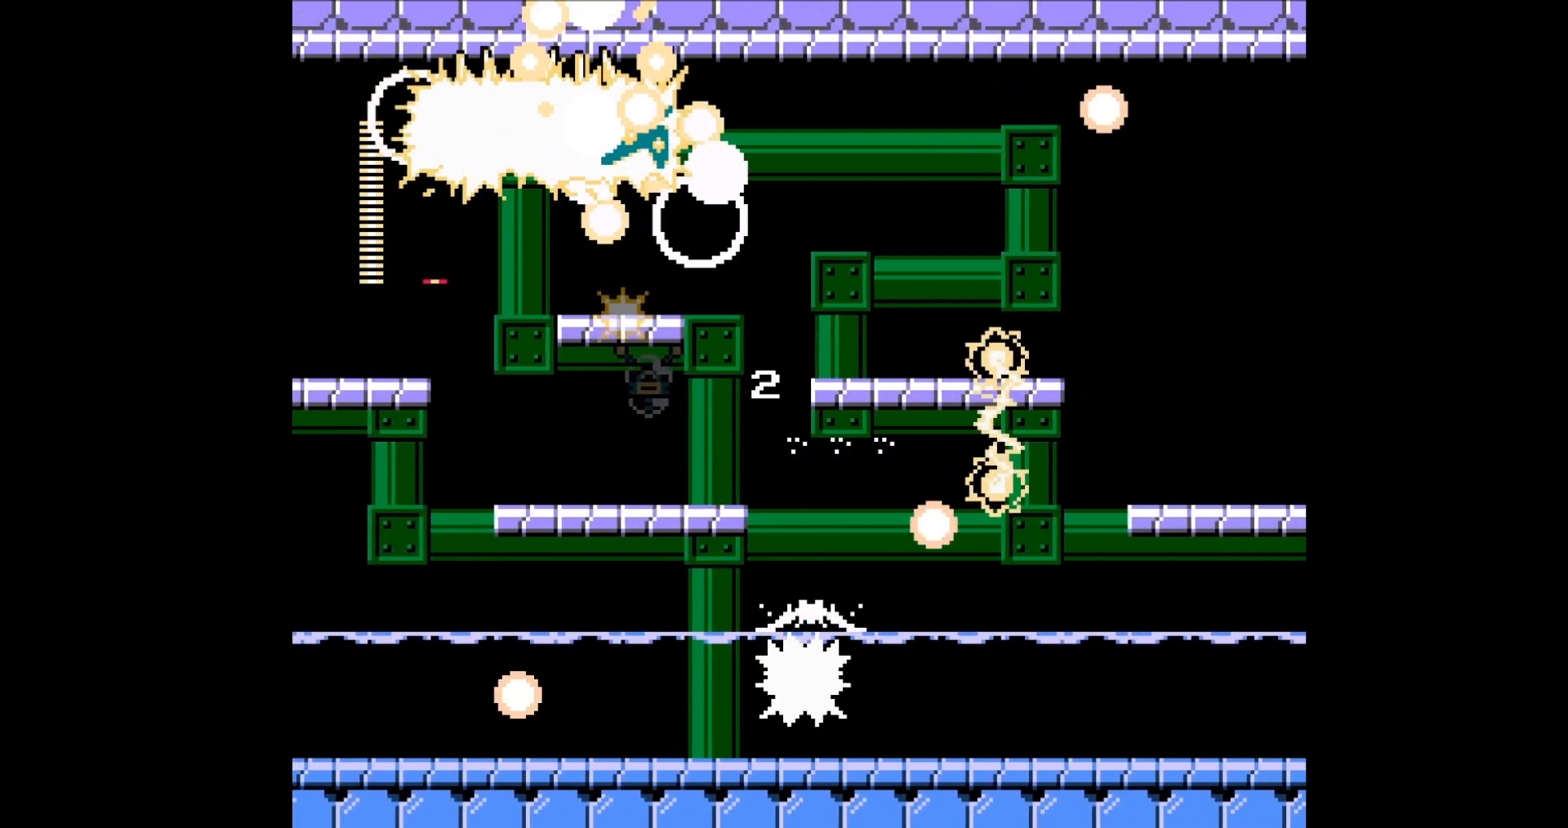
{"buttons": ["DPAD_LEFT"], "events": [[100, "DPAD_LEFT", "down"]]}
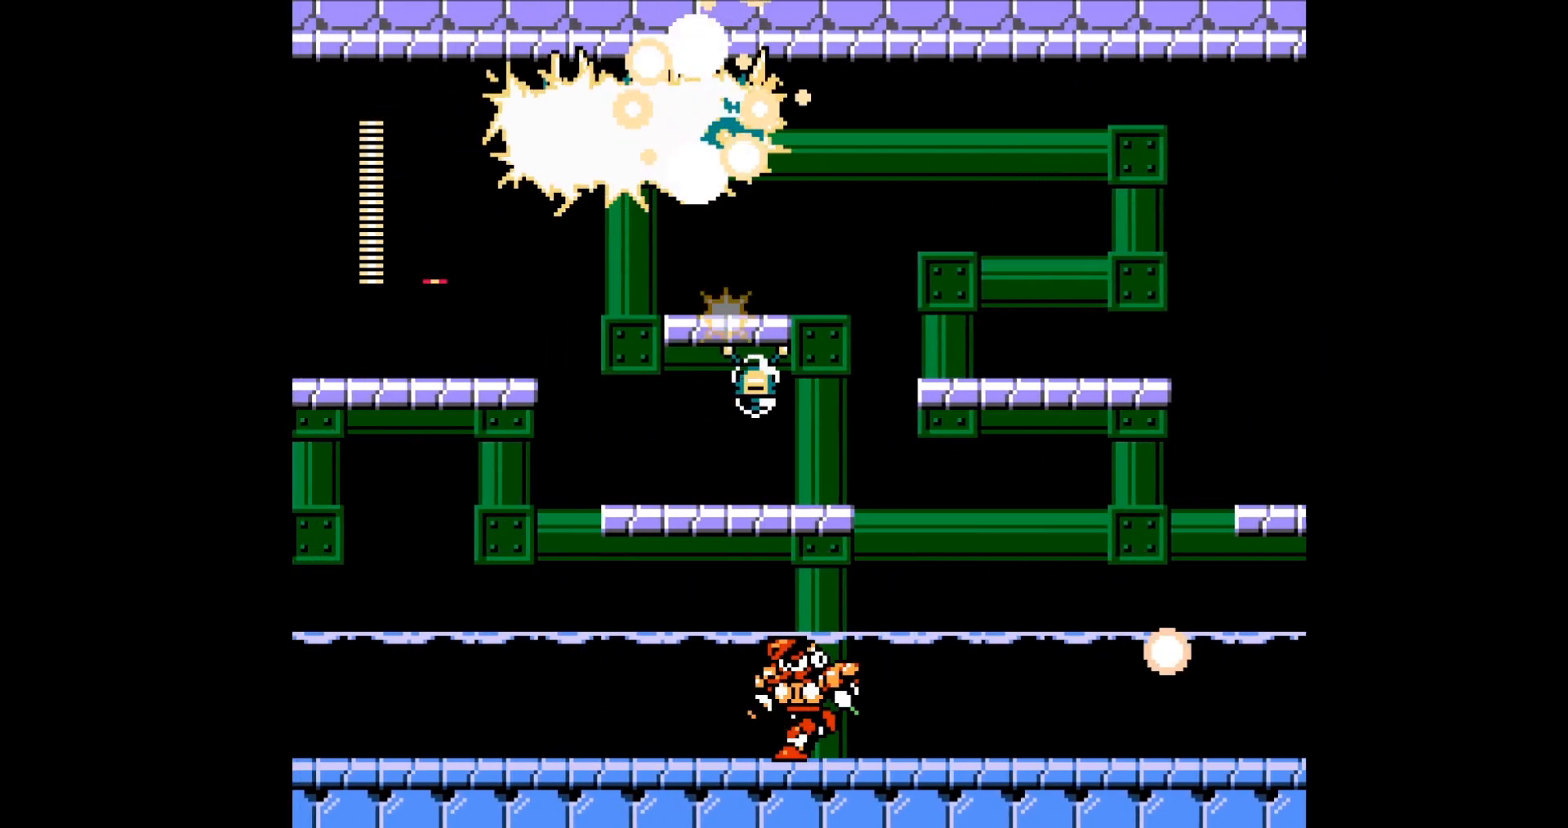
{"buttons": ["DPAD_LEFT"], "events": []}
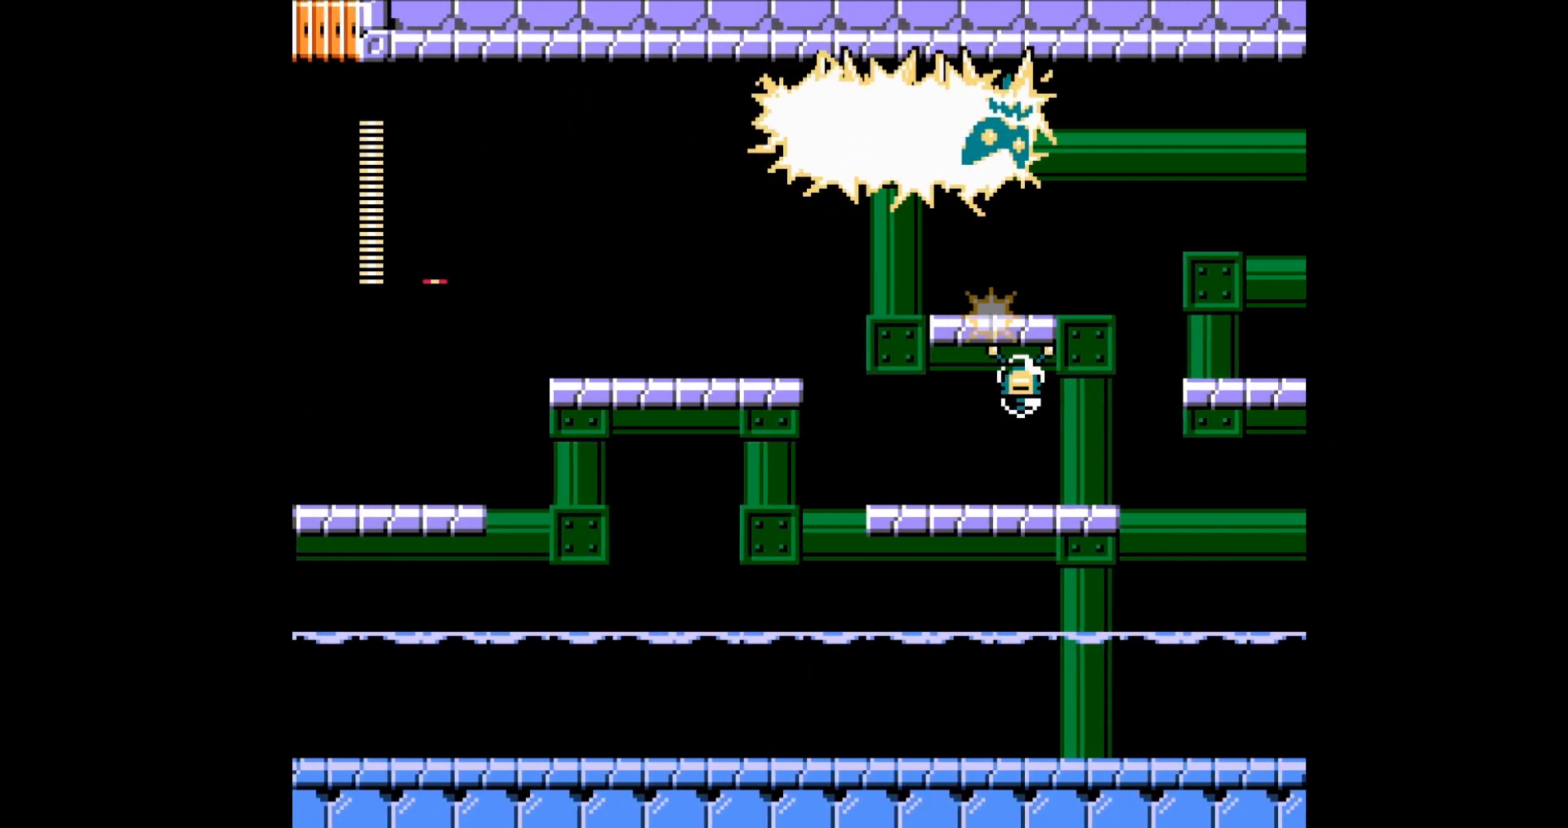
{"buttons": ["A"], "events": [[134, "B", "down"], [234, "DPAD_UP", "down"], [301, "DPAD_LEFT", "up"], [301, "DPAD_RIGHT", "down"], [334, "DPAD_UP", "up"], [401, "DPAD_RIGHT", "up"], [467, "A", "down"], [501, "B", "up"]]}
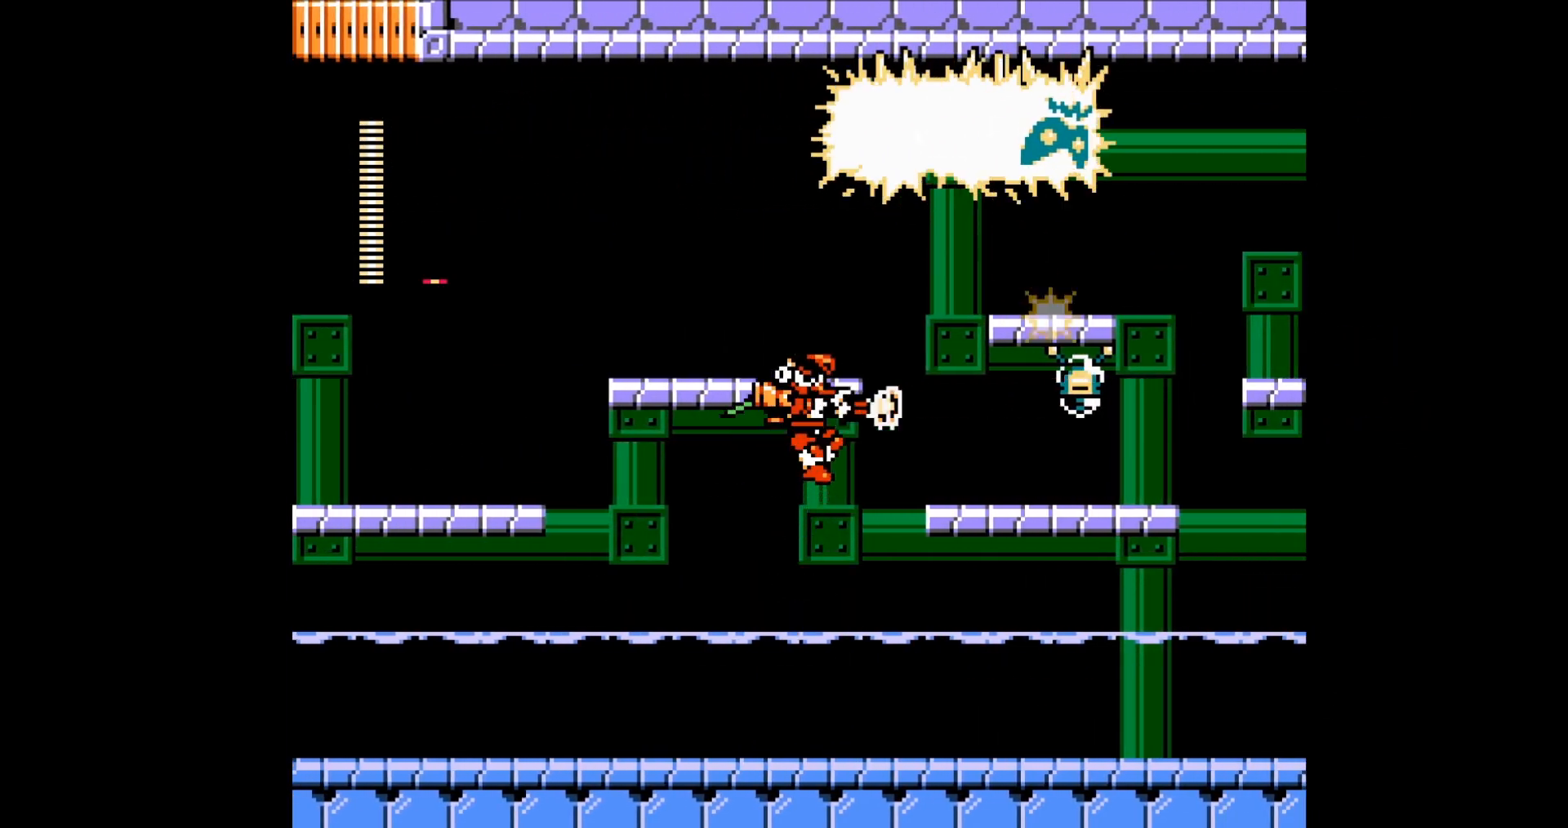
{"buttons": ["B", "DPAD_LEFT"]}
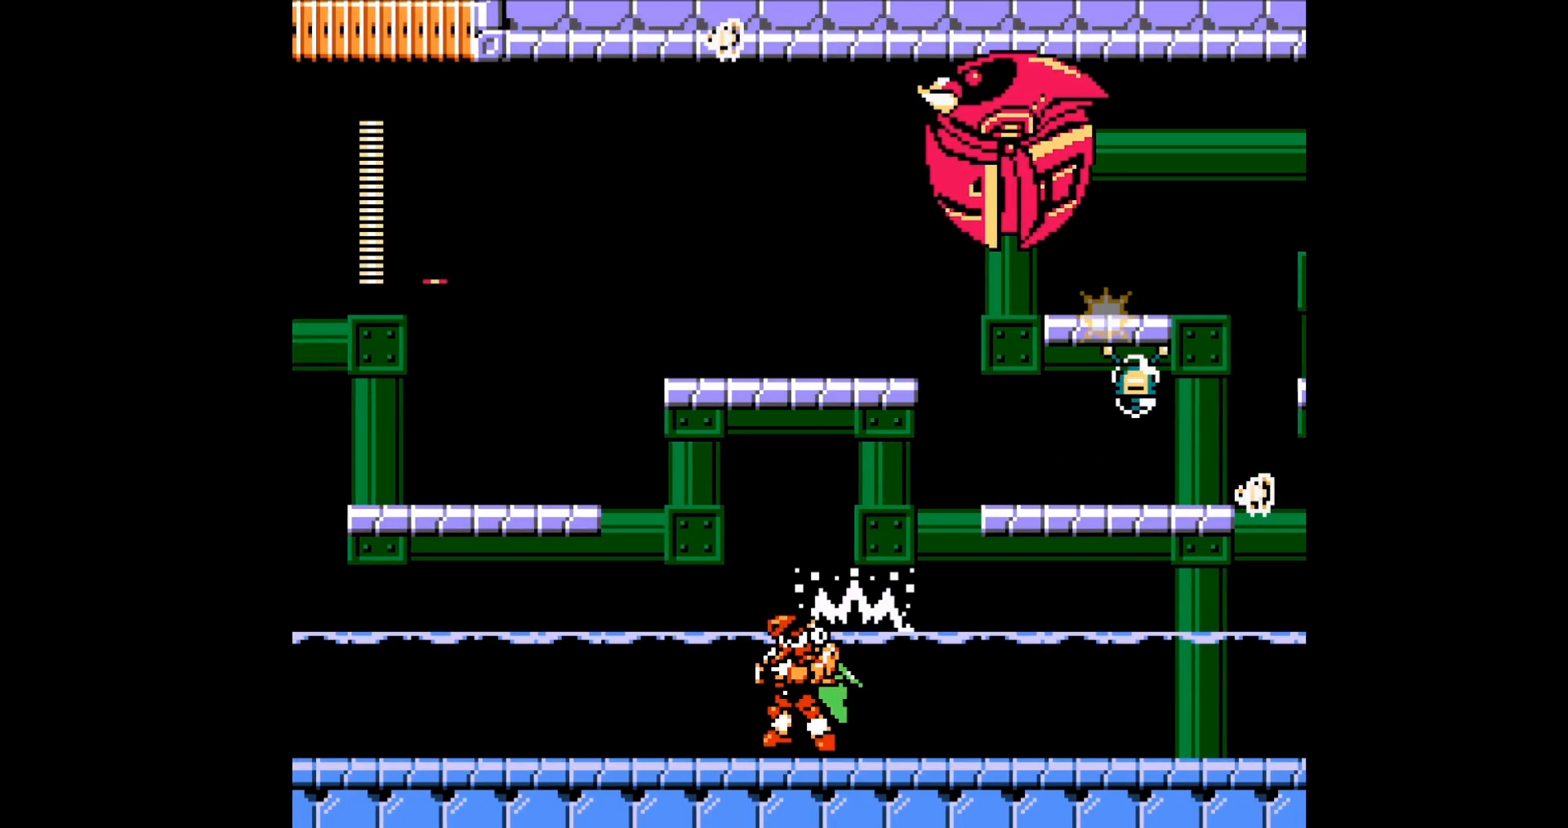
{"buttons": ["DPAD_LEFT"], "events": [[67, "DPAD_UP", "down"], [134, "DPAD_LEFT", "up"], [167, "DPAD_RIGHT", "down"], [234, "DPAD_UP", "up"], [267, "DPAD_RIGHT", "up"], [301, "A", "down"], [334, "B", "up"], [367, "A", "up"], [401, "DPAD_LEFT", "down"]]}
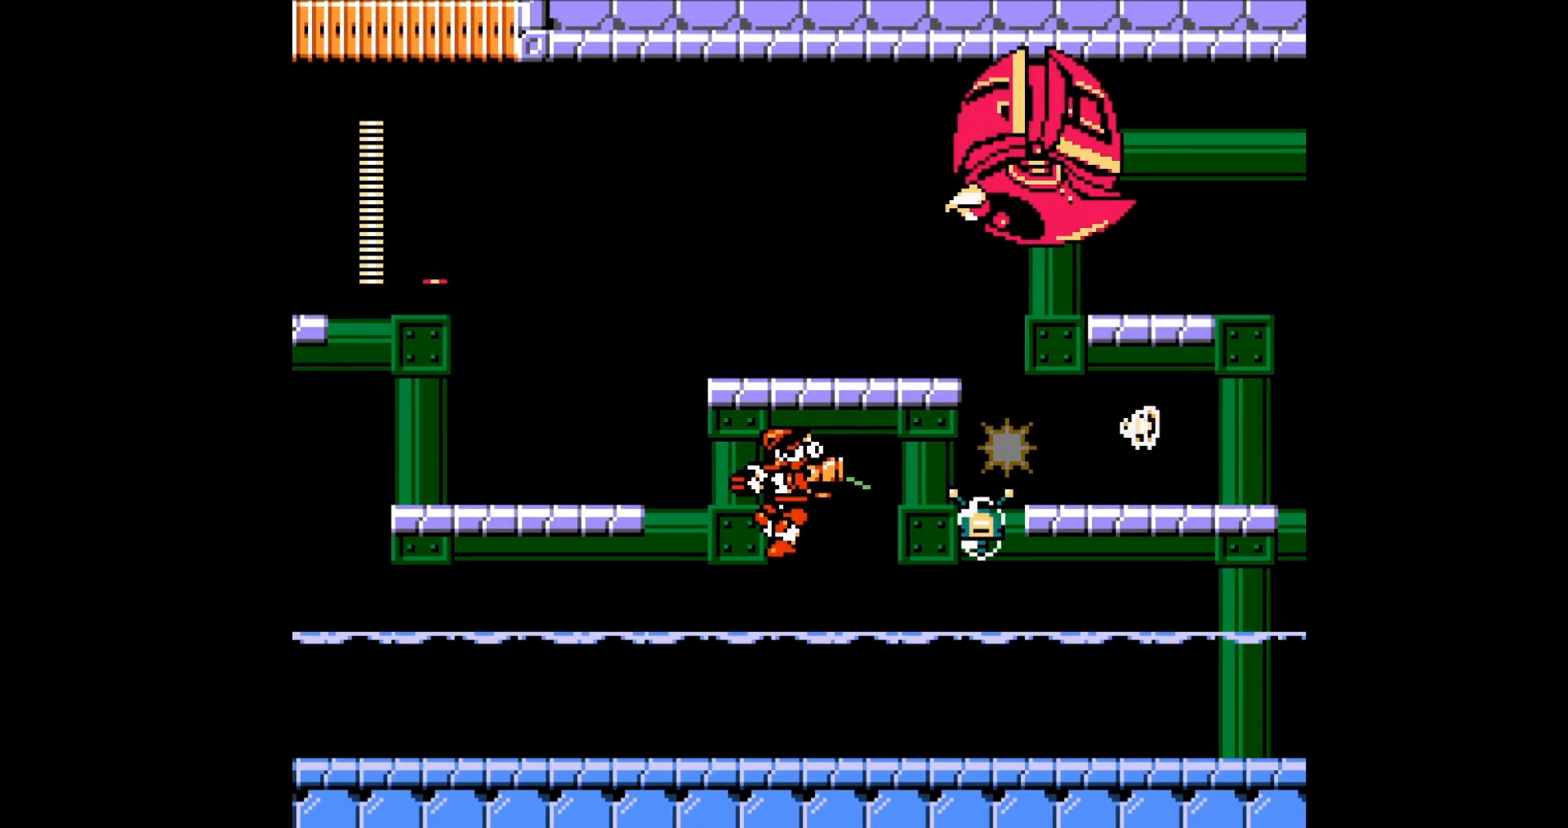
{"buttons": ["B", "DPAD_UP"], "events": [[467, "DPAD_UP", "down"], [500, "B", "down"], [500, "DPAD_LEFT", "up"]]}
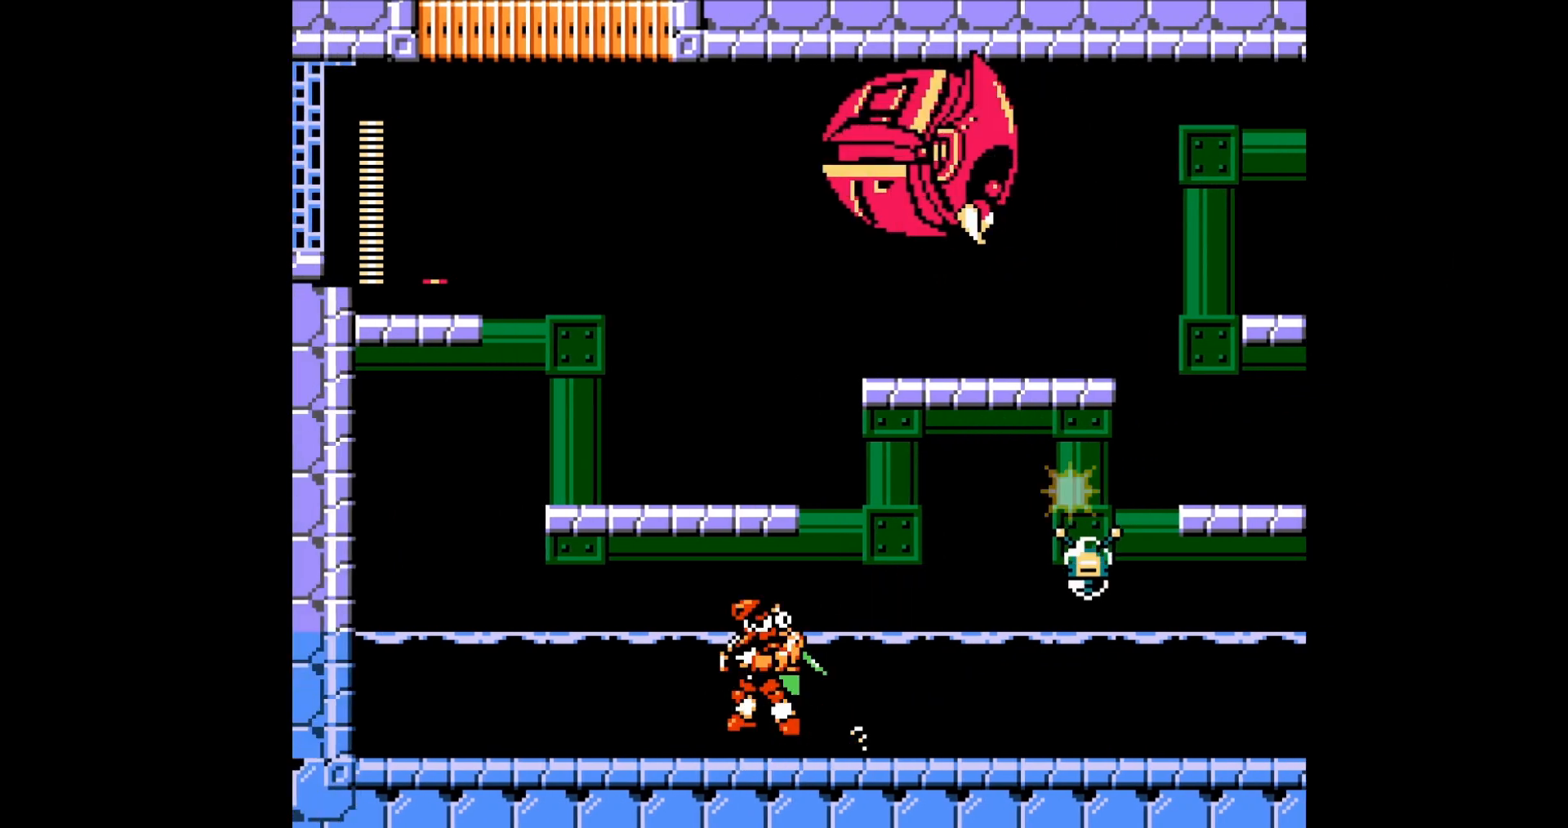
{"buttons": ["DPAD_LEFT"], "events": [[34, "DPAD_RIGHT", "down"], [34, "DPAD_UP", "up"], [67, "A", "down"], [100, "B", "up"], [100, "DPAD_RIGHT", "up"], [134, "A", "up"], [200, "A", "down"], [301, "A", "up"], [334, "DPAD_LEFT", "down"]]}
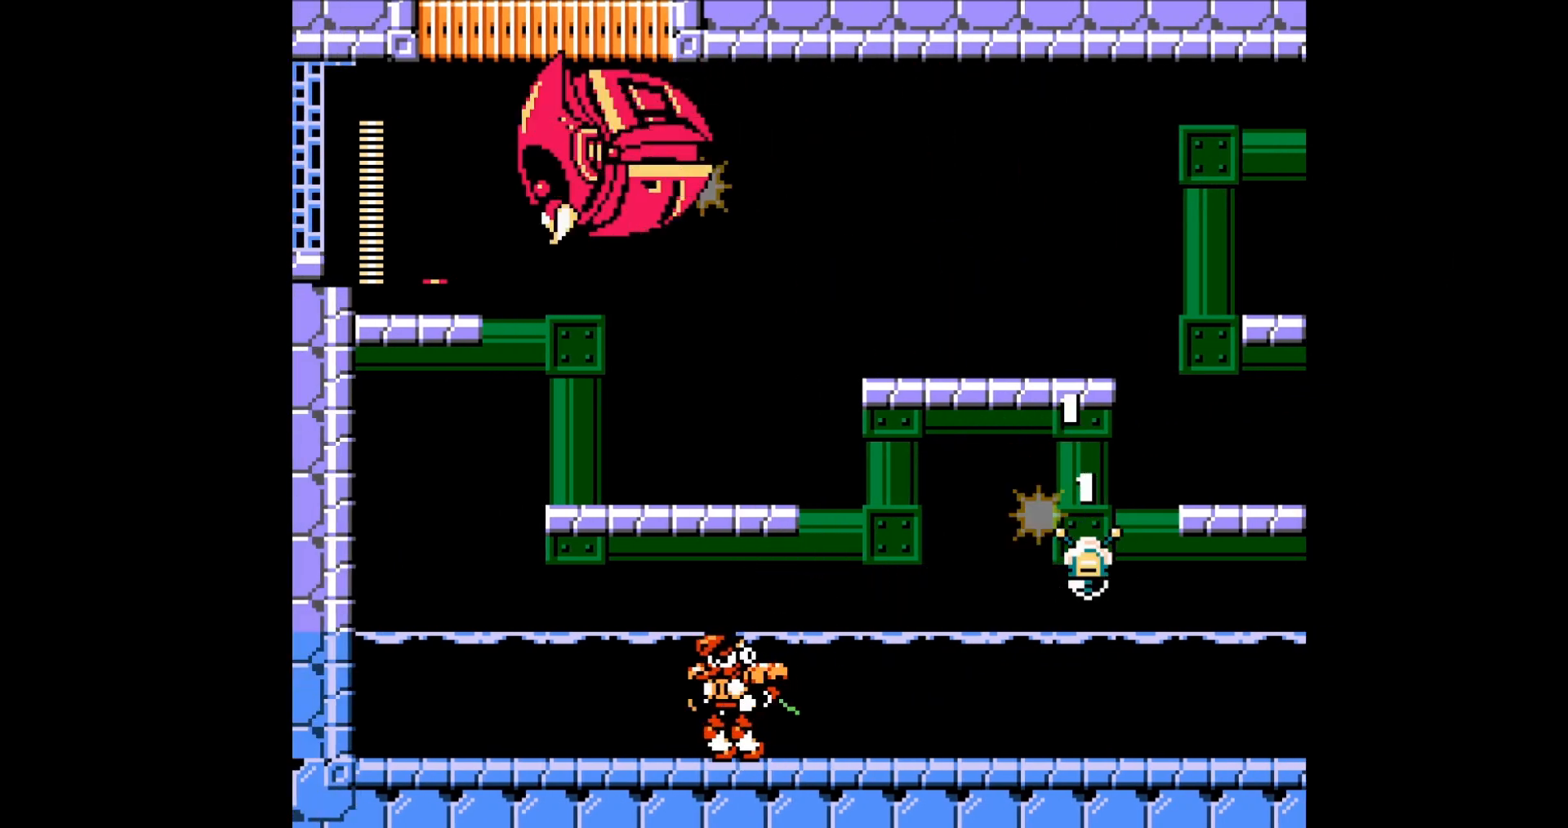
{"buttons": ["DPAD_LEFT"], "events": [[100, "B", "down"], [133, "DPAD_UP", "down"], [167, "A", "down"], [167, "DPAD_LEFT", "up"], [167, "DPAD_RIGHT", "down"], [200, "B", "up"], [200, "DPAD_UP", "up"], [233, "A", "up"], [233, "DPAD_RIGHT", "up"], [300, "A", "down"], [367, "A", "up"], [367, "DPAD_LEFT", "down"]]}
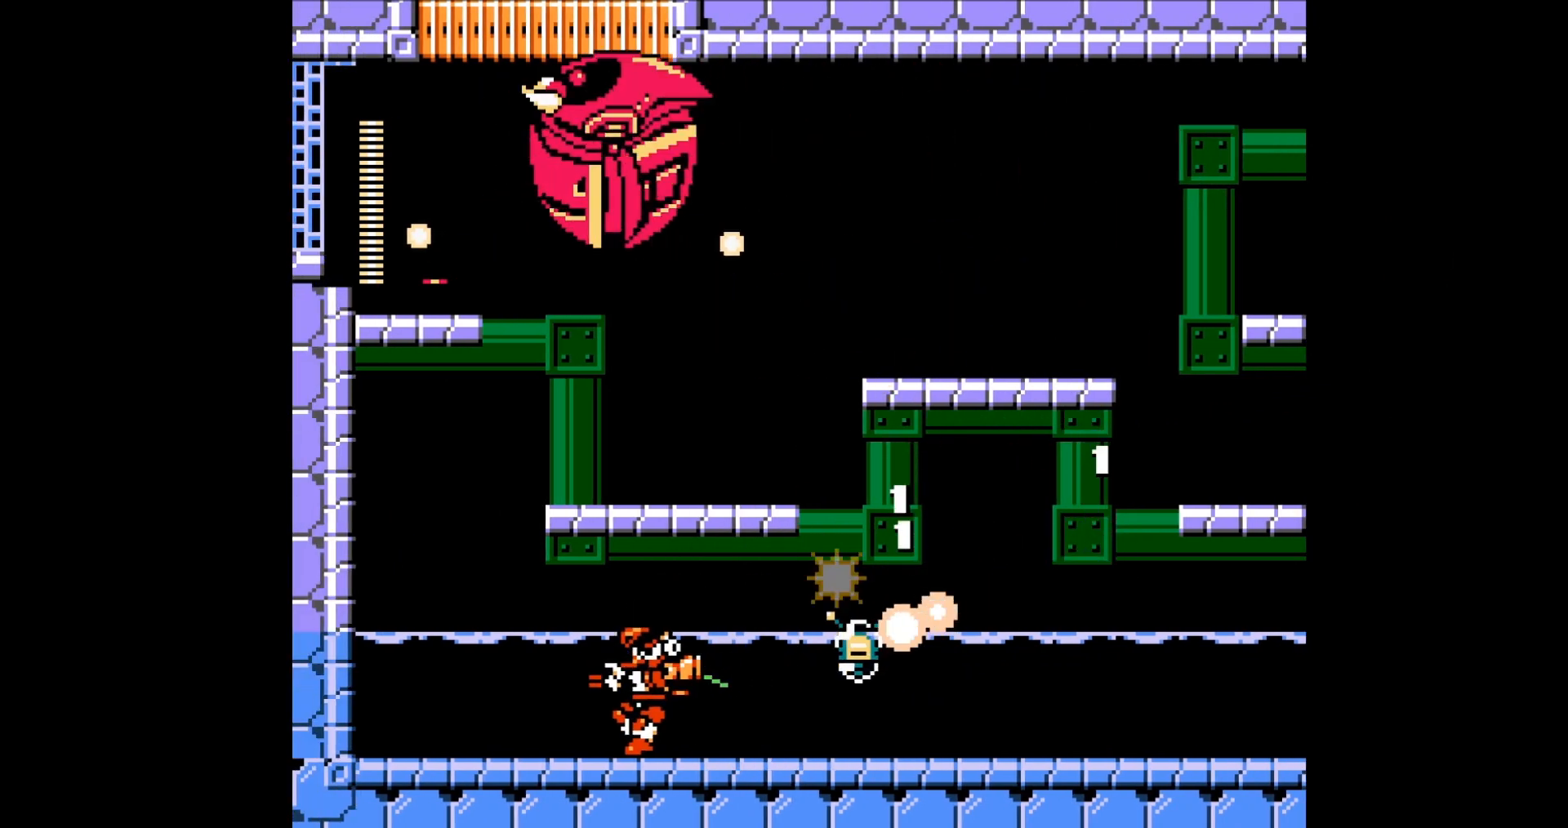
{"buttons": [], "events": [[134, "DPAD_UP", "down"], [201, "B", "down"], [201, "DPAD_LEFT", "up"], [234, "B", "up"], [234, "DPAD_RIGHT", "down"], [234, "DPAD_UP", "up"], [267, "DPAD_RIGHT", "up"]]}
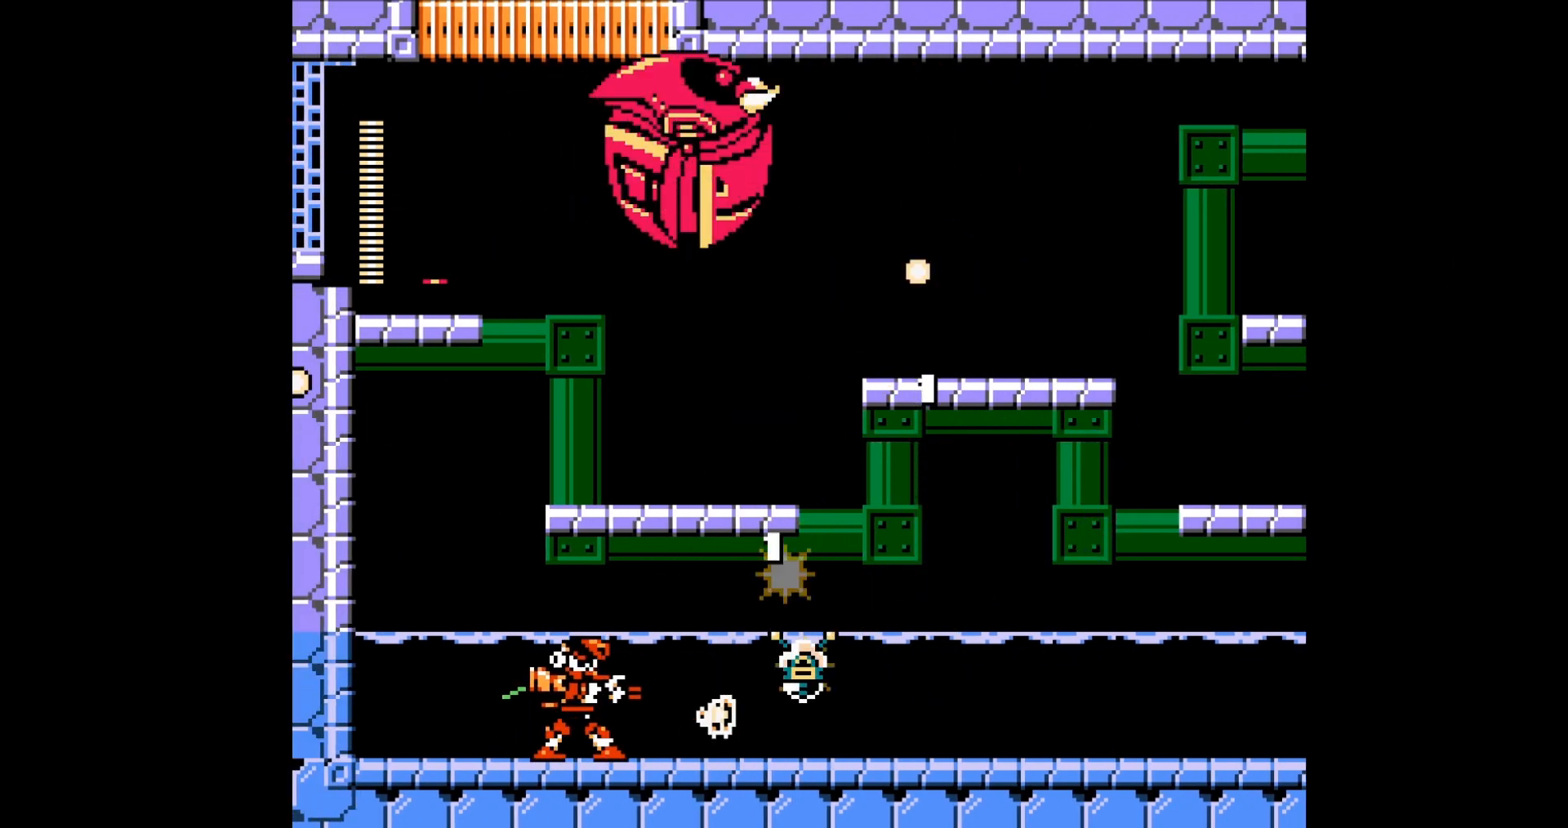
{"buttons": ["DPAD_LEFT"], "events": [[33, "A", "down"], [200, "A", "up"], [333, "DPAD_LEFT", "down"], [367, "A", "down"], [434, "A", "up"]]}
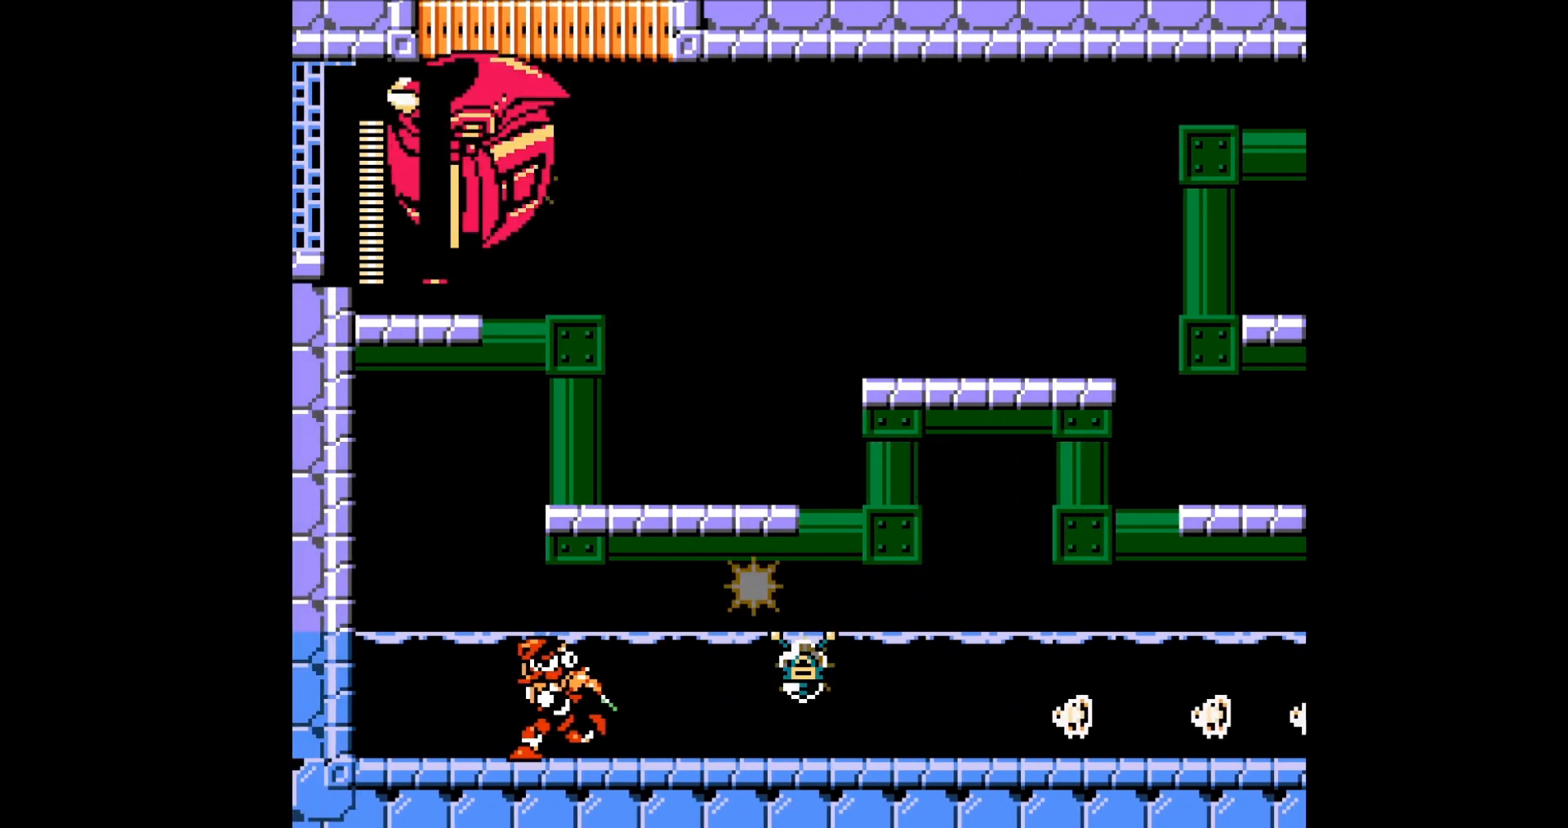
{"buttons": ["DPAD_RIGHT"], "events": [[201, "DPAD_UP", "down"], [267, "DPAD_LEFT", "up"], [267, "DPAD_RIGHT", "down"], [301, "DPAD_UP", "up"]]}
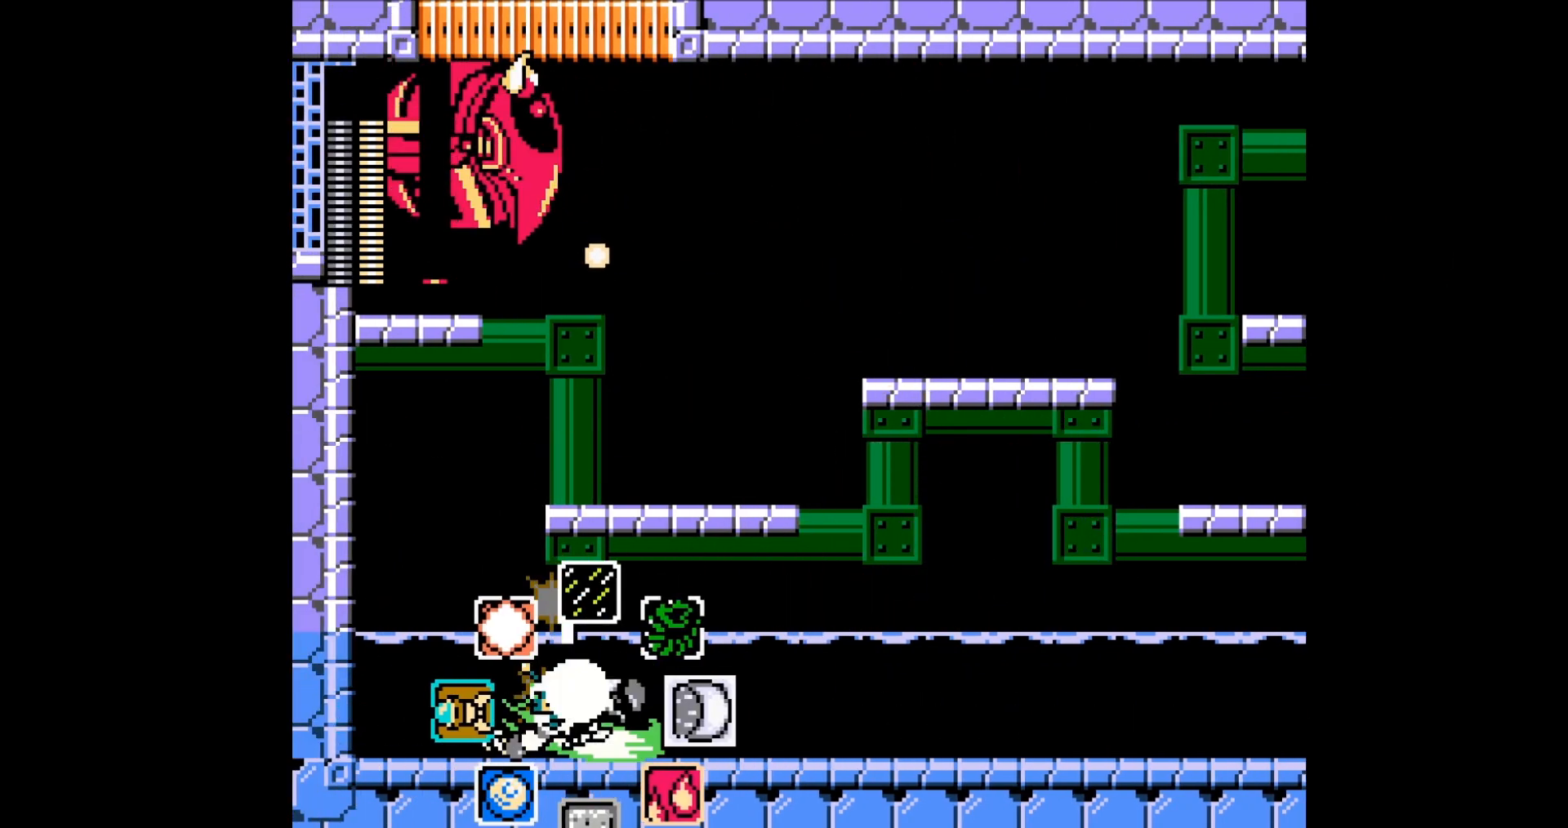
{"buttons": ["DPAD_LEFT"], "events": [[467, "DPAD_LEFT", "down"], [467, "DPAD_RIGHT", "up"]]}
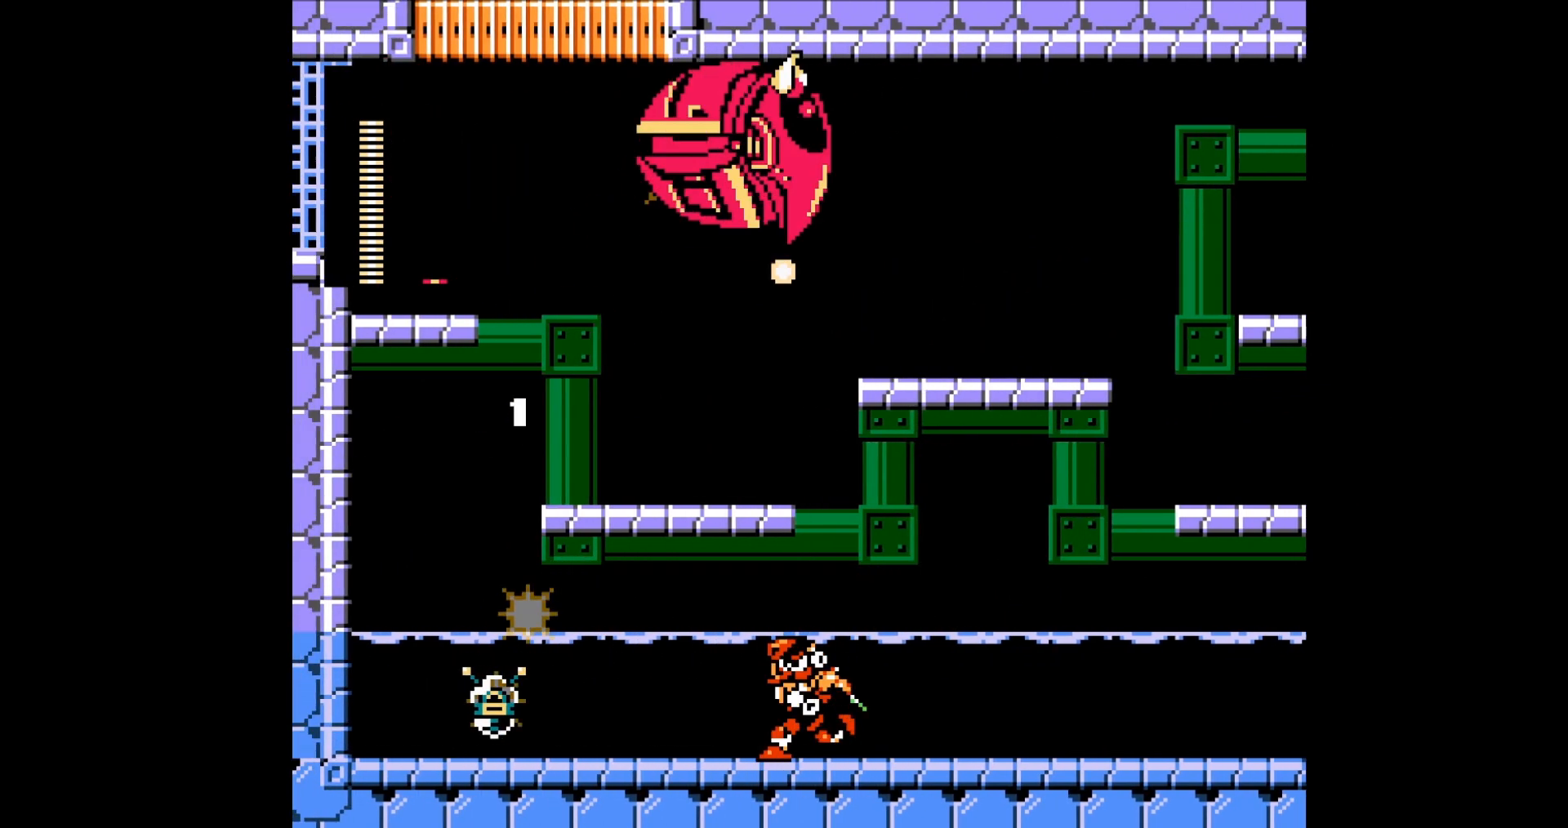
{"buttons": ["DPAD_RIGHT"], "events": [[67, "A", "down"], [67, "DPAD_LEFT", "up"], [301, "A", "up"], [334, "DPAD_RIGHT", "down"]]}
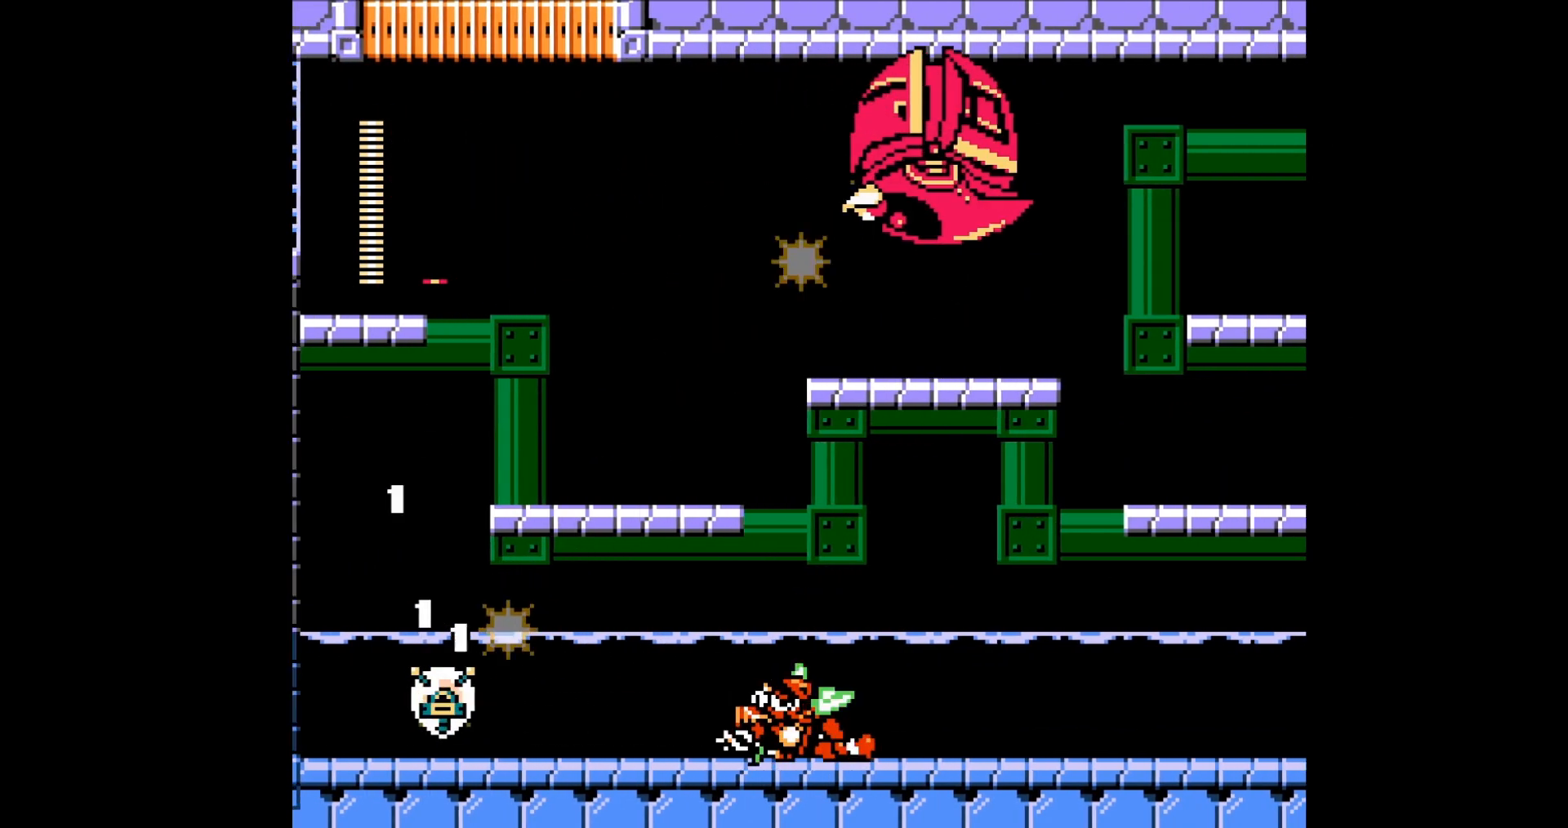
{"buttons": ["DPAD_RIGHT"], "events": [[167, "A", "down"], [167, "DPAD_LEFT", "down"], [167, "DPAD_RIGHT", "up"], [267, "DPAD_LEFT", "up"], [300, "A", "up"], [333, "DPAD_RIGHT", "down"]]}
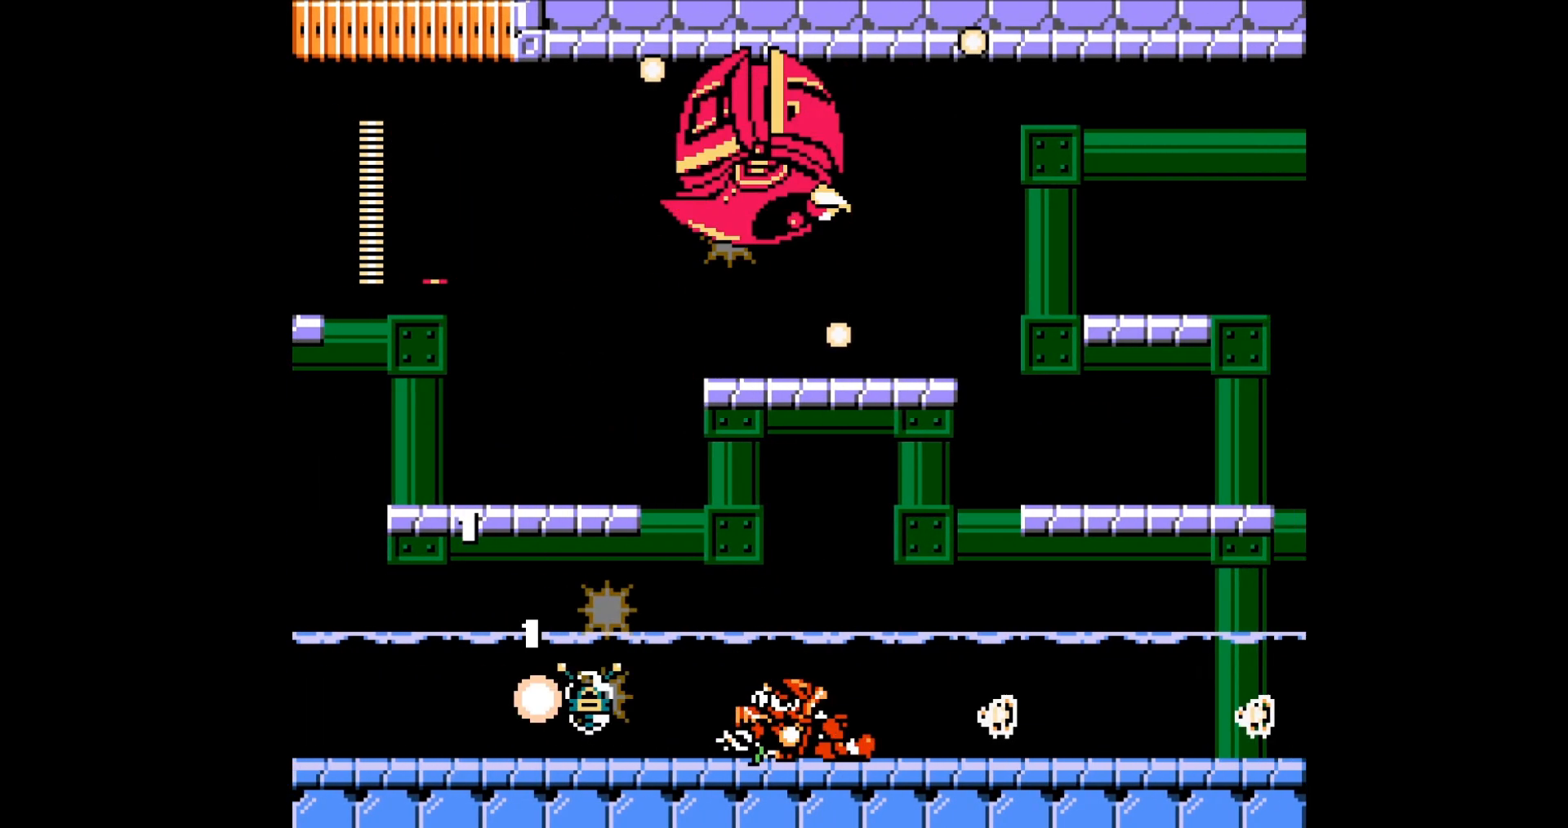
{"buttons": ["A", "DPAD_LEFT"], "events": [[467, "A", "down"], [467, "DPAD_LEFT", "down"], [467, "DPAD_RIGHT", "up"]]}
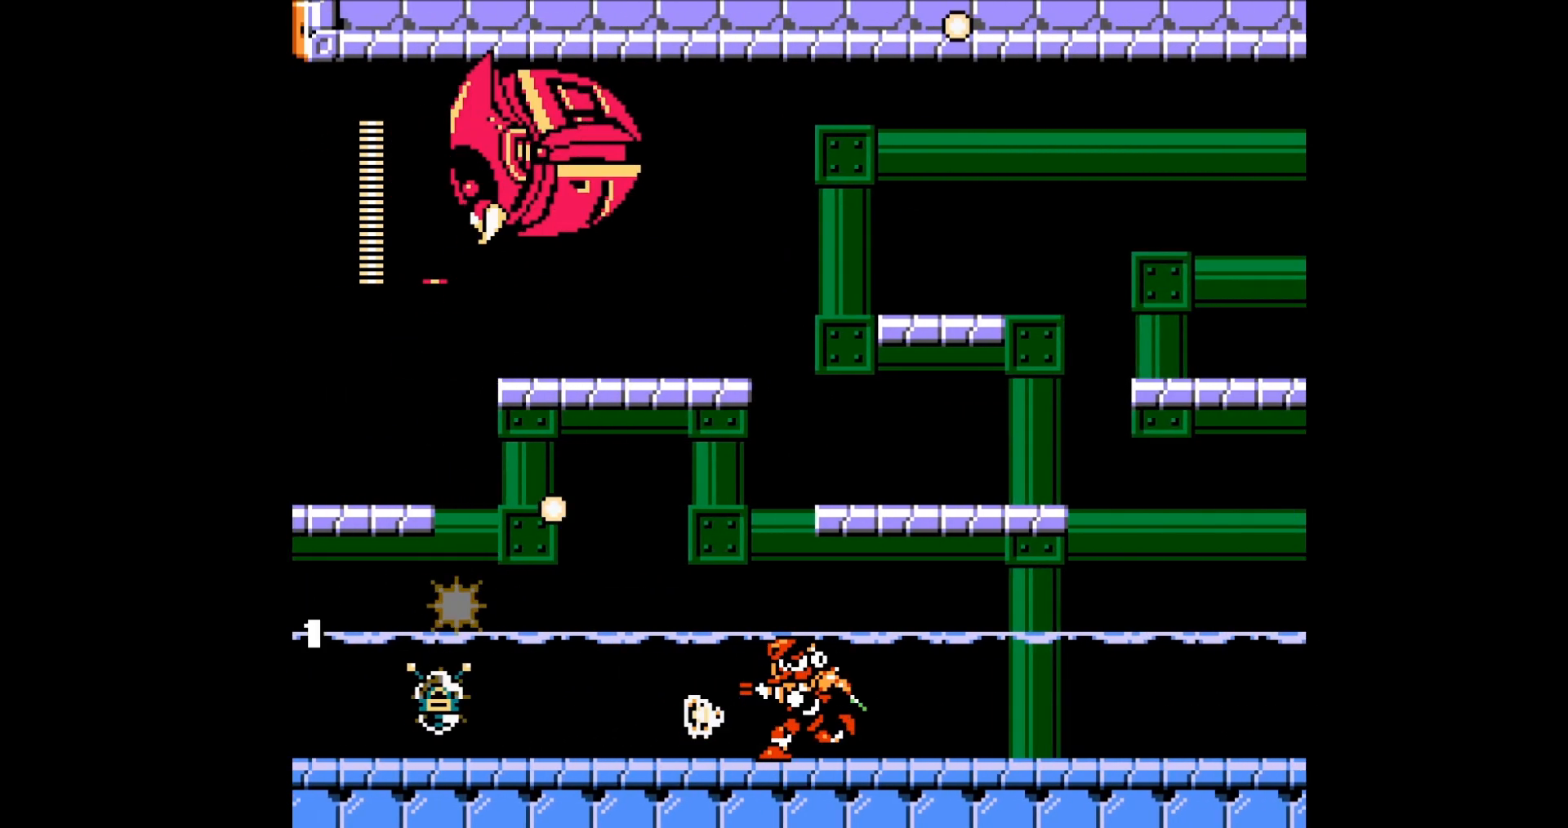
{"buttons": ["DPAD_RIGHT"], "events": [[33, "A", "up"], [33, "DPAD_LEFT", "up"], [200, "A", "down"], [300, "DPAD_RIGHT", "down"], [367, "A", "up"]]}
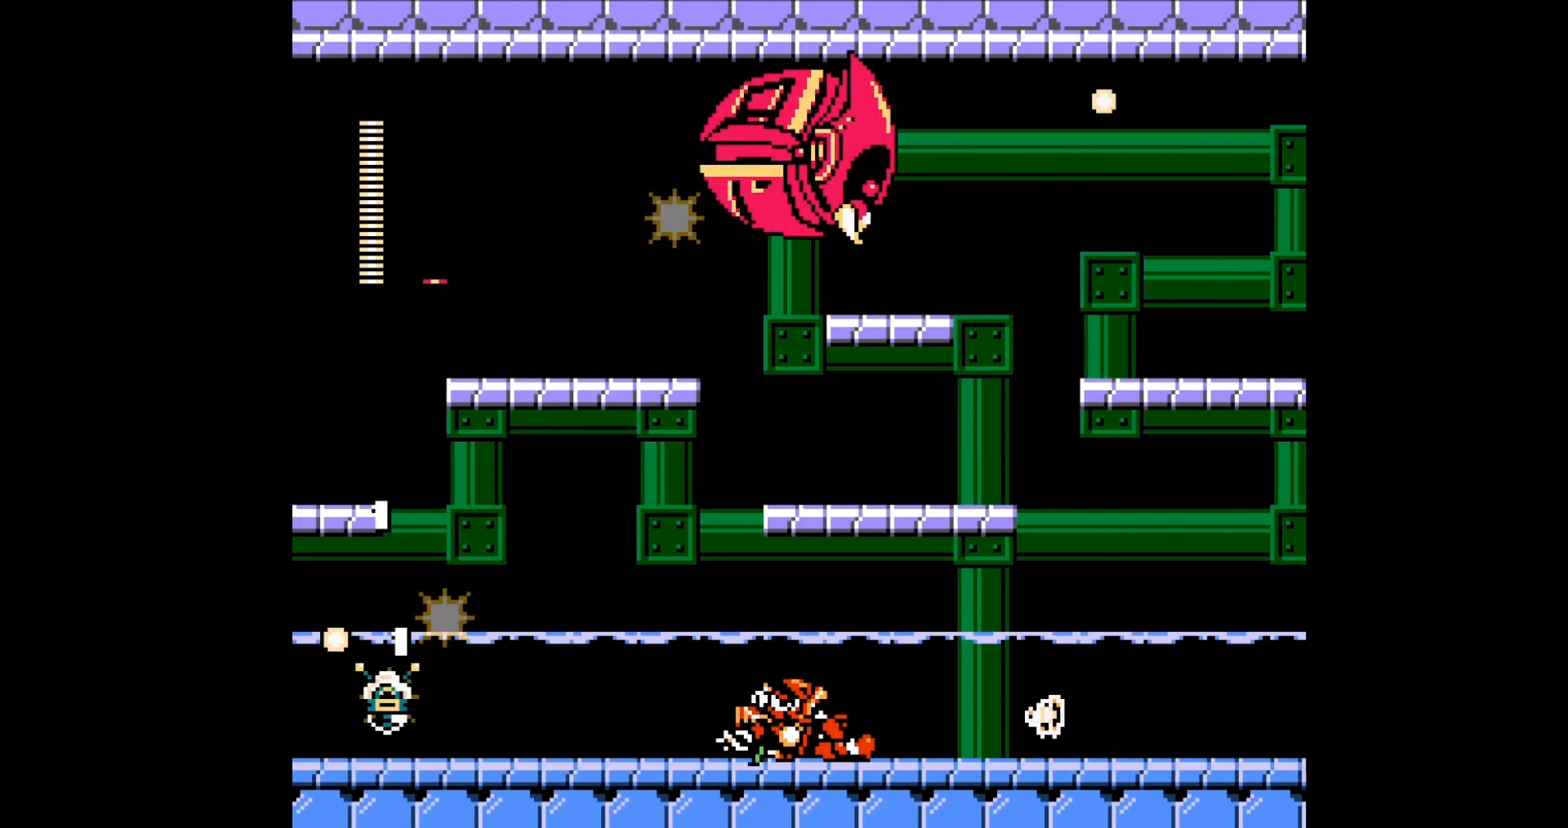
{"buttons": [], "events": [[167, "DPAD_LEFT", "down"], [167, "DPAD_RIGHT", "up"], [201, "A", "down"], [267, "A", "up"], [267, "DPAD_LEFT", "up"], [401, "A", "down"], [467, "A", "up"]]}
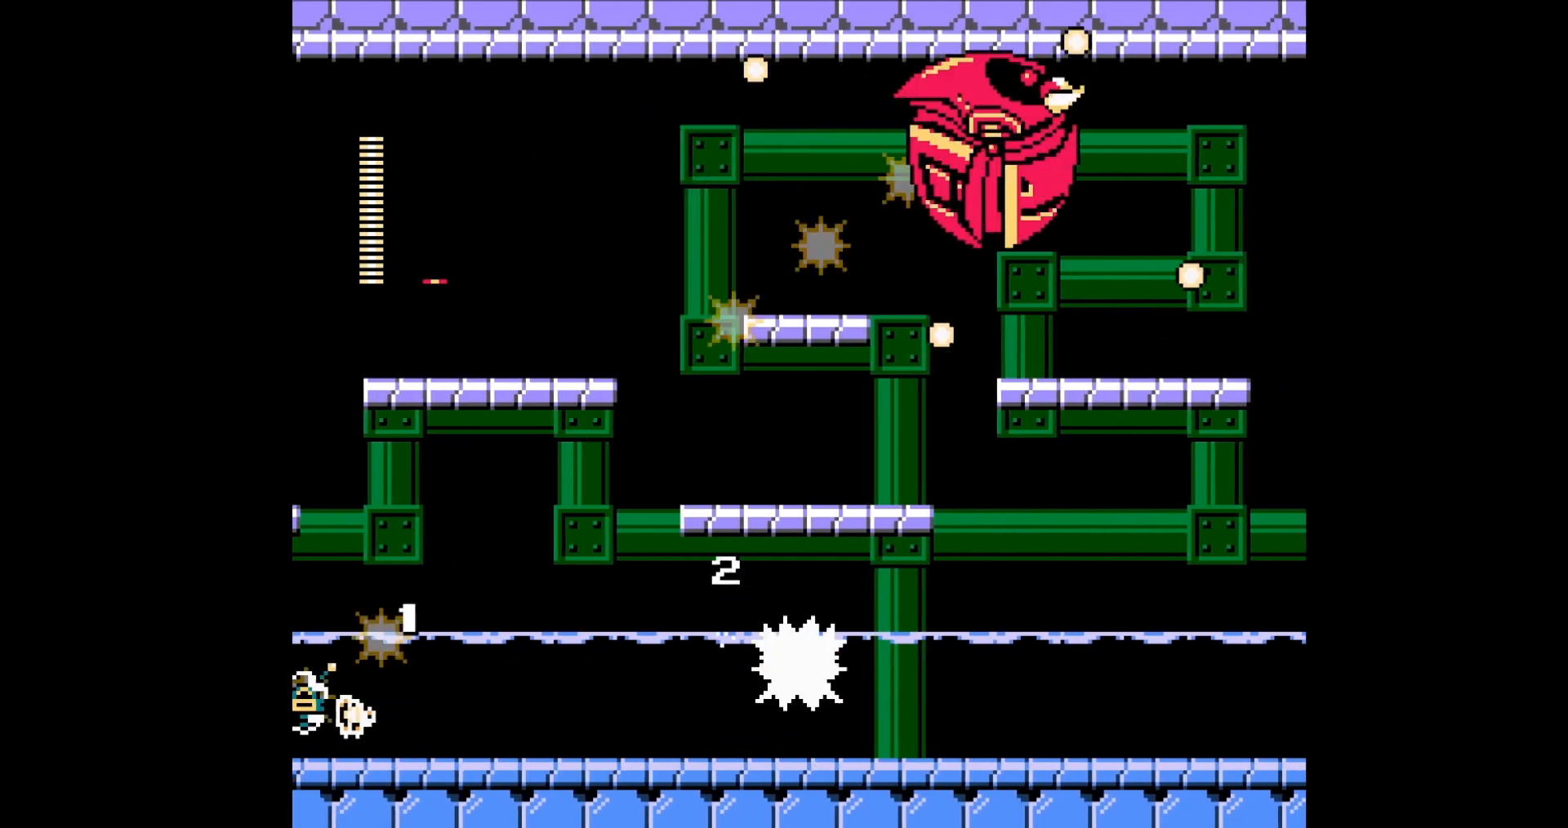
{"buttons": ["DPAD_LEFT"], "events": [[133, "DPAD_LEFT", "down"], [267, "A", "down"], [333, "A", "up"], [400, "A", "down"], [467, "A", "up"]]}
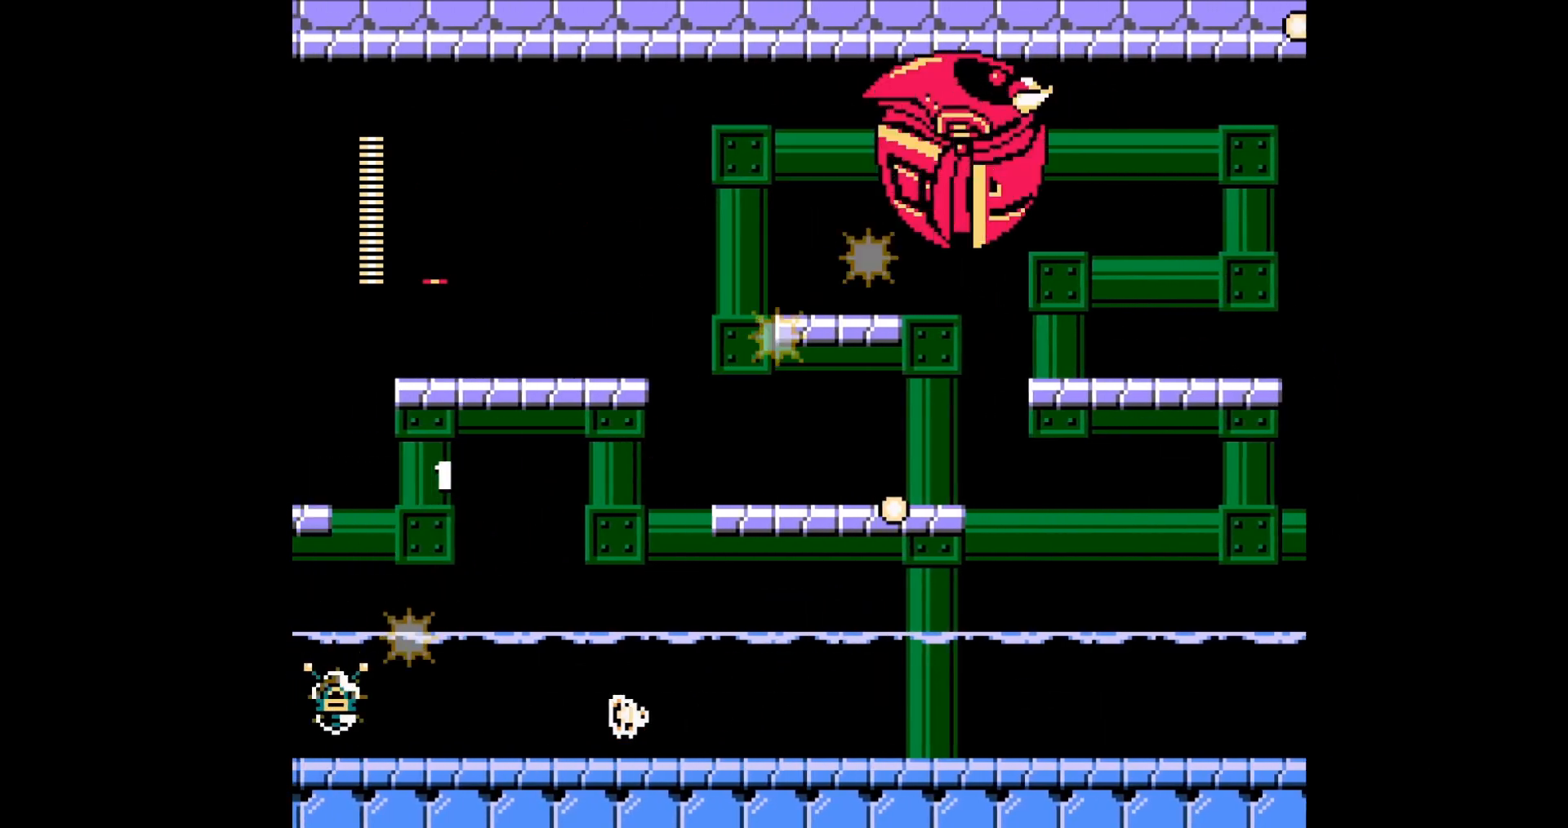
{"buttons": ["DPAD_RIGHT"]}